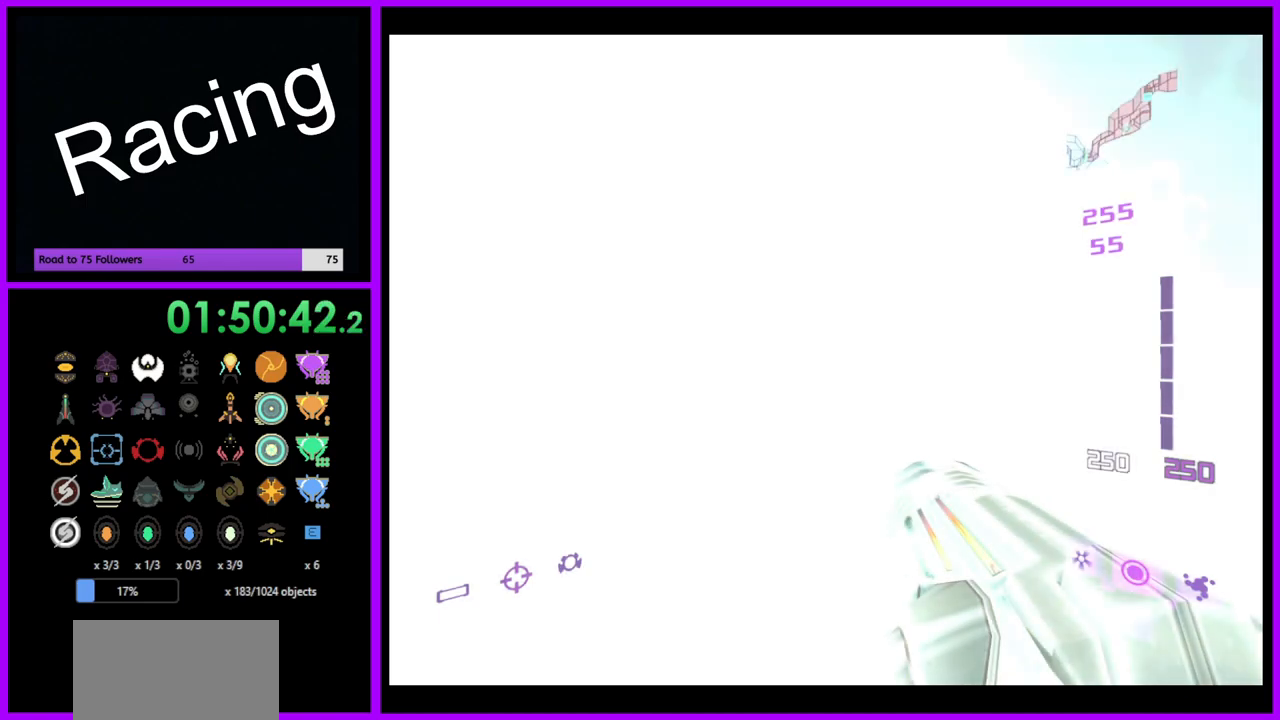
Gameplay with a controller (Nintendo layout); each line is a JSON object with the inputs held at the frame after it. "events" lists button and stick changes between this image and that frame as [ms after this image, input, new state], when the widget could be followed in between. Not read: L3 R3.
{"buttons": [], "left_stick": "up-left", "right_stick": "center", "events": [[183, "left_stick", "up-left"]]}
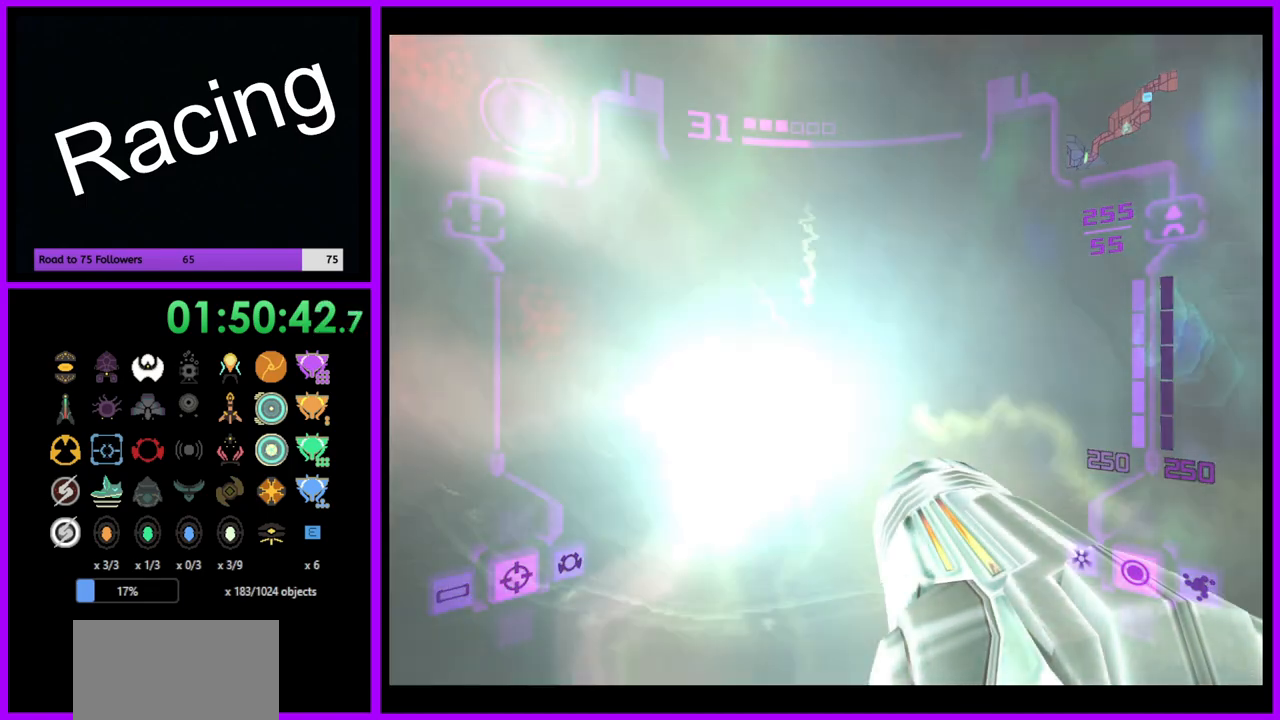
{"buttons": [], "left_stick": "up-left", "right_stick": "center", "events": []}
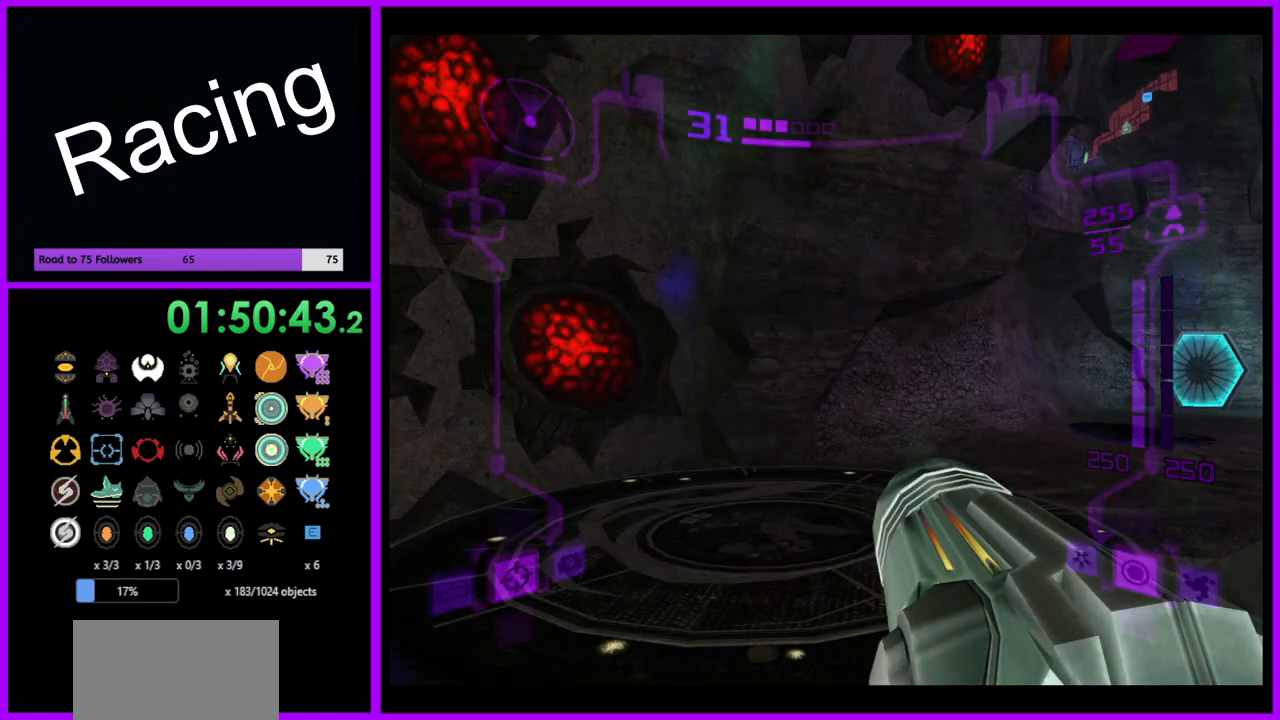
{"buttons": [], "left_stick": "left", "right_stick": "center", "events": [[400, "left_stick", "left"]]}
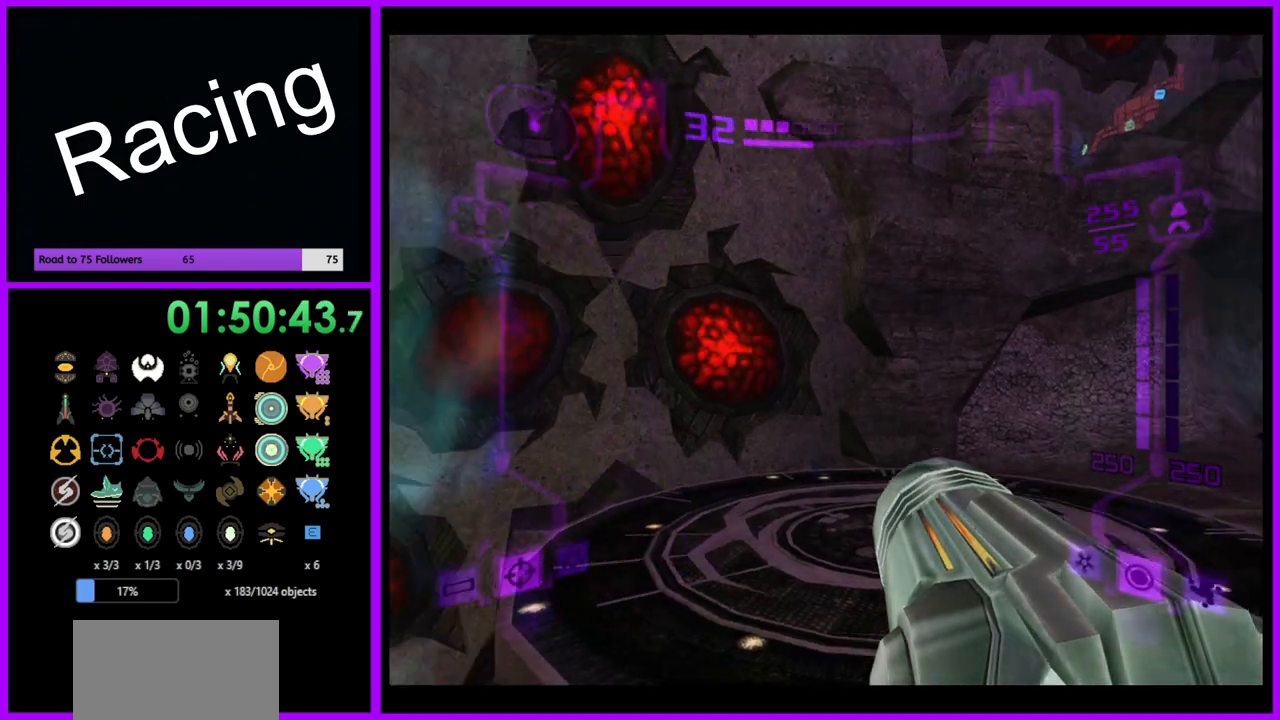
{"buttons": [], "left_stick": "up-left", "right_stick": "center", "events": [[133, "left_stick", "up-left"]]}
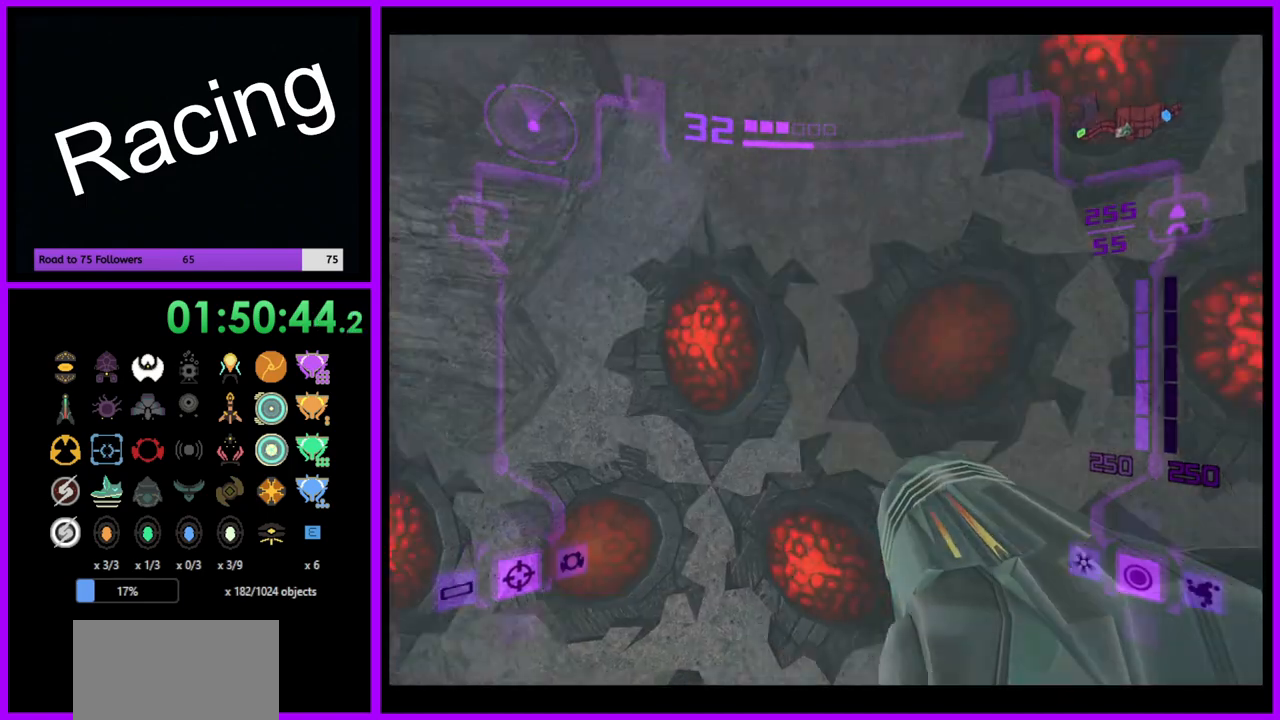
{"buttons": [], "left_stick": "up-left", "right_stick": "center", "events": []}
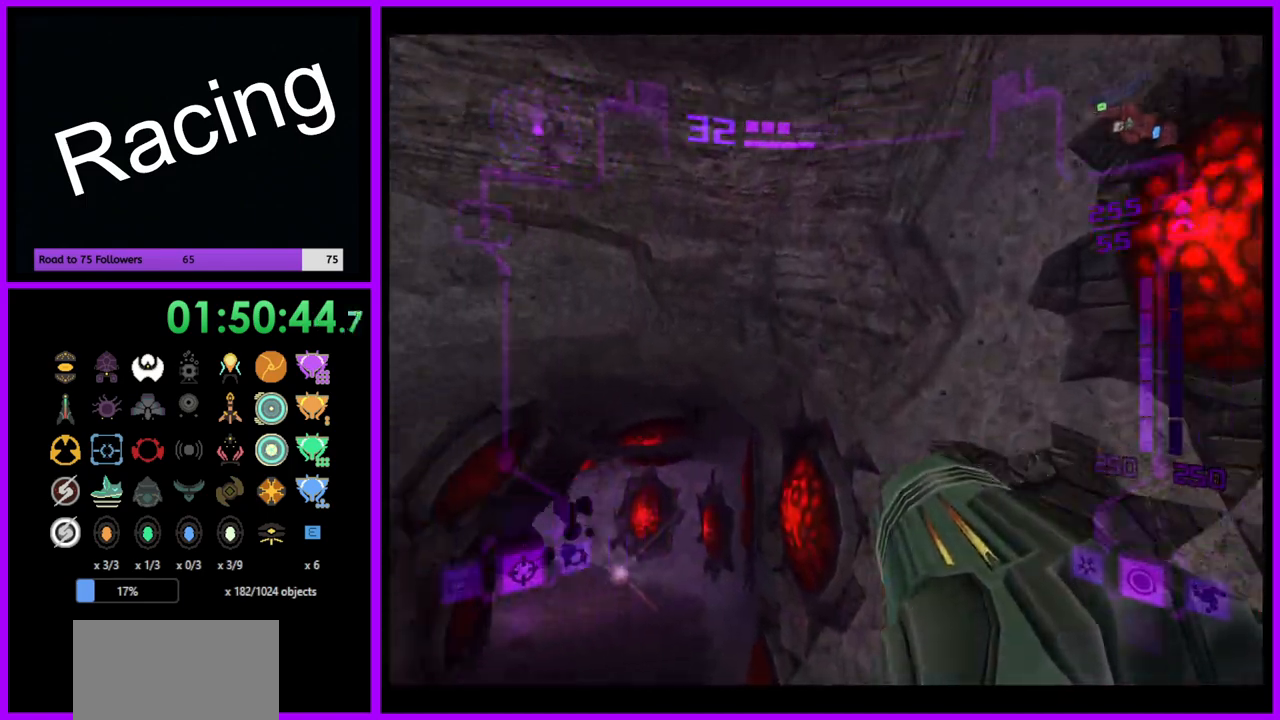
{"buttons": [], "left_stick": "up-left", "right_stick": "center", "events": []}
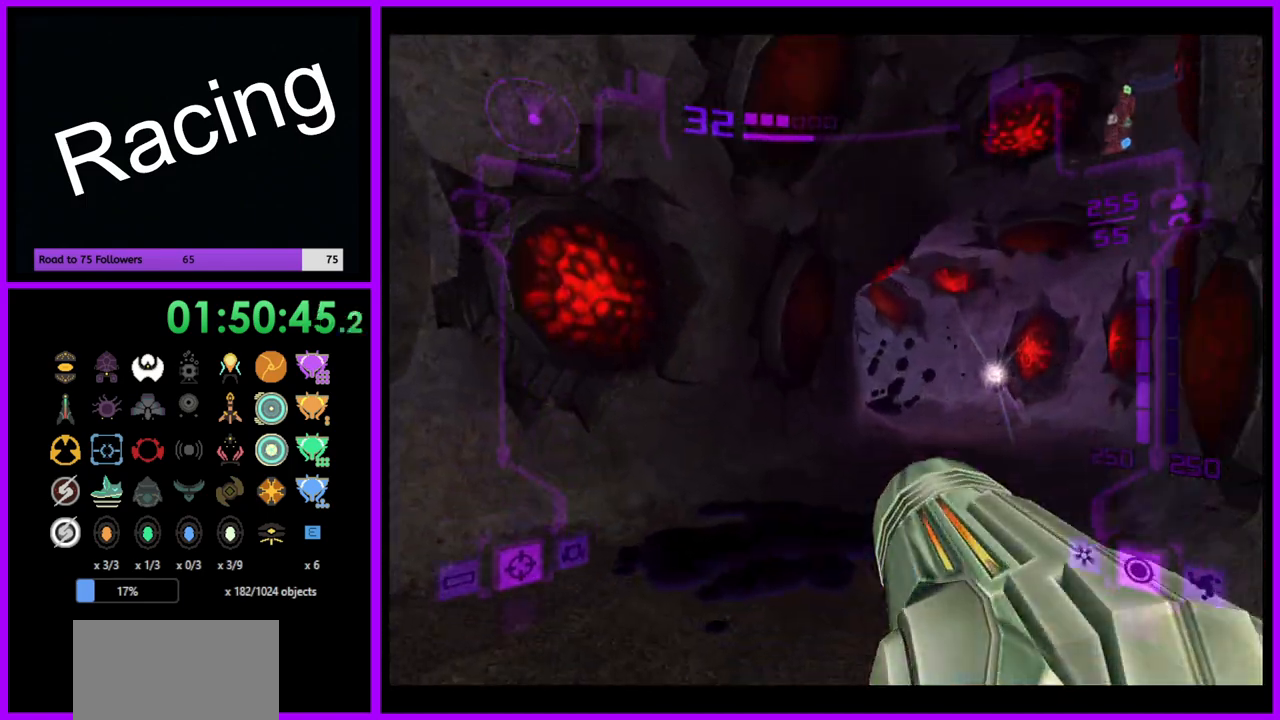
{"buttons": ["B", "L1"], "left_stick": "up-right", "right_stick": "center", "events": [[33, "left_stick", "up"], [117, "L1", "down"], [167, "left_stick", "up-right"], [417, "B", "down"]]}
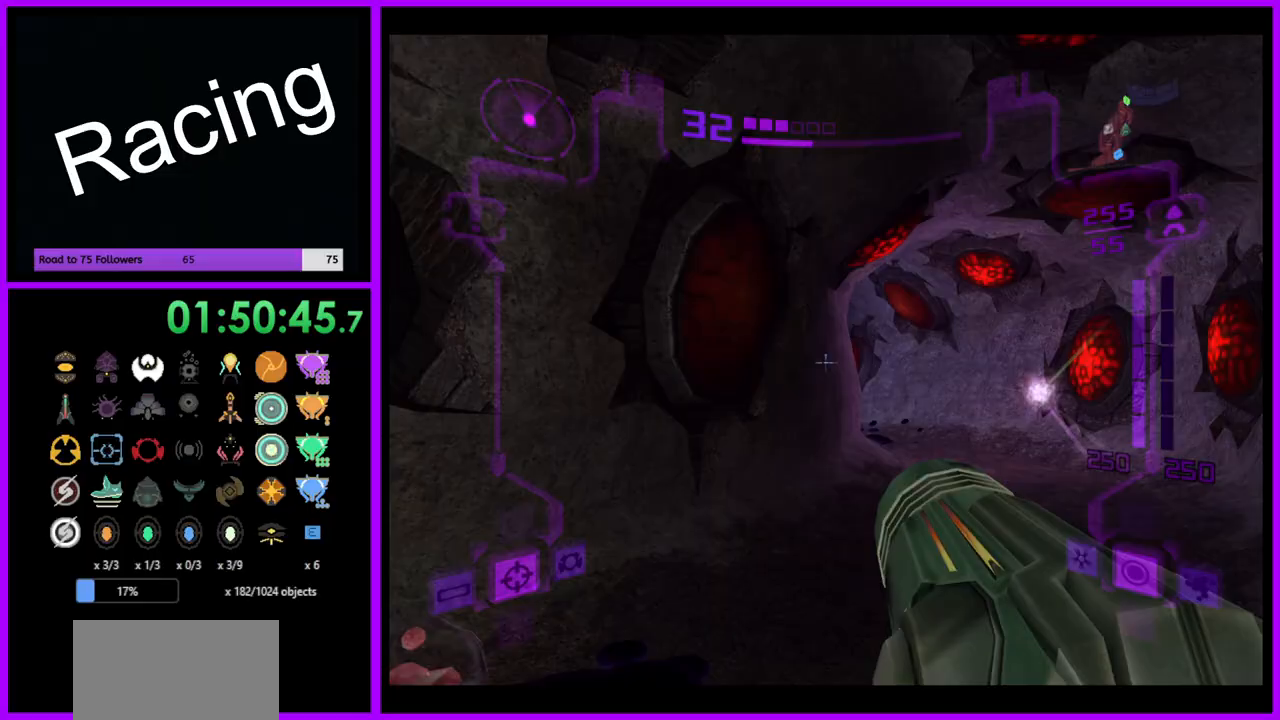
{"buttons": [], "left_stick": "up", "right_stick": "center", "events": [[67, "B", "up"], [433, "L1", "up"], [450, "left_stick", "up"]]}
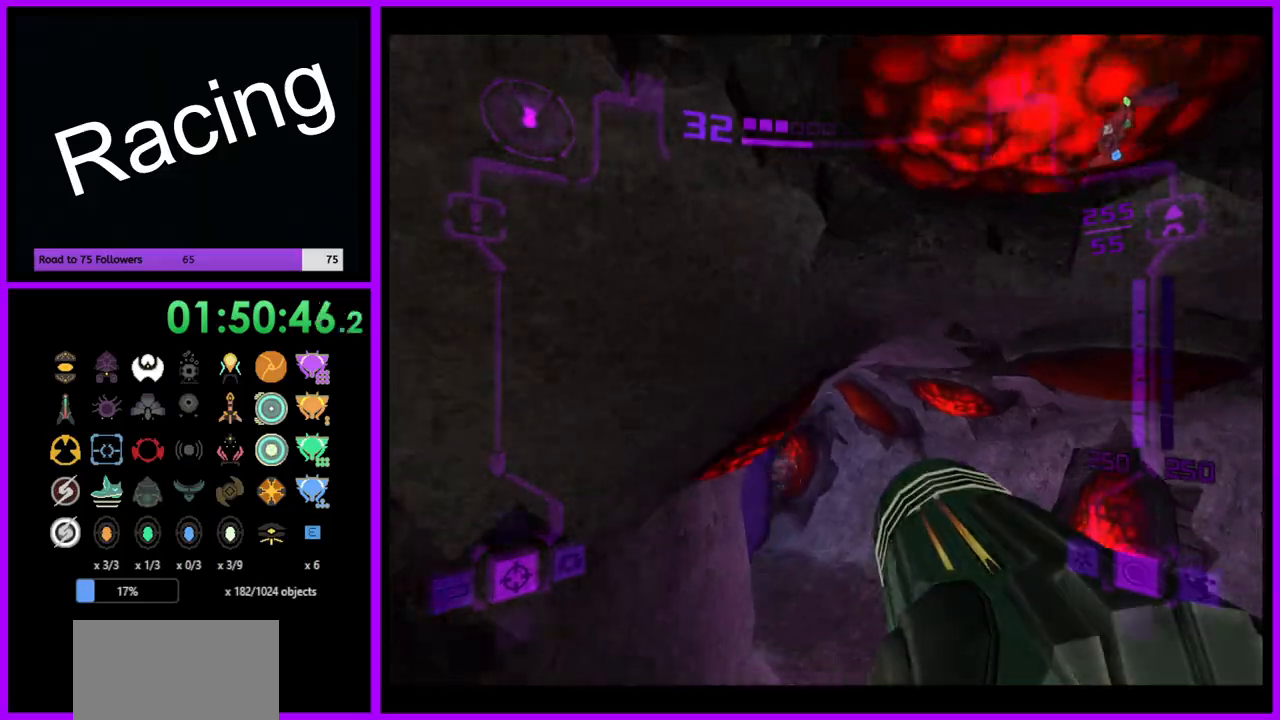
{"buttons": ["A", "L1"], "left_stick": "up-right", "right_stick": "center", "events": [[50, "left_stick", "up-left"], [200, "left_stick", "up"], [350, "L1", "down"], [400, "A", "down"], [500, "left_stick", "up-right"]]}
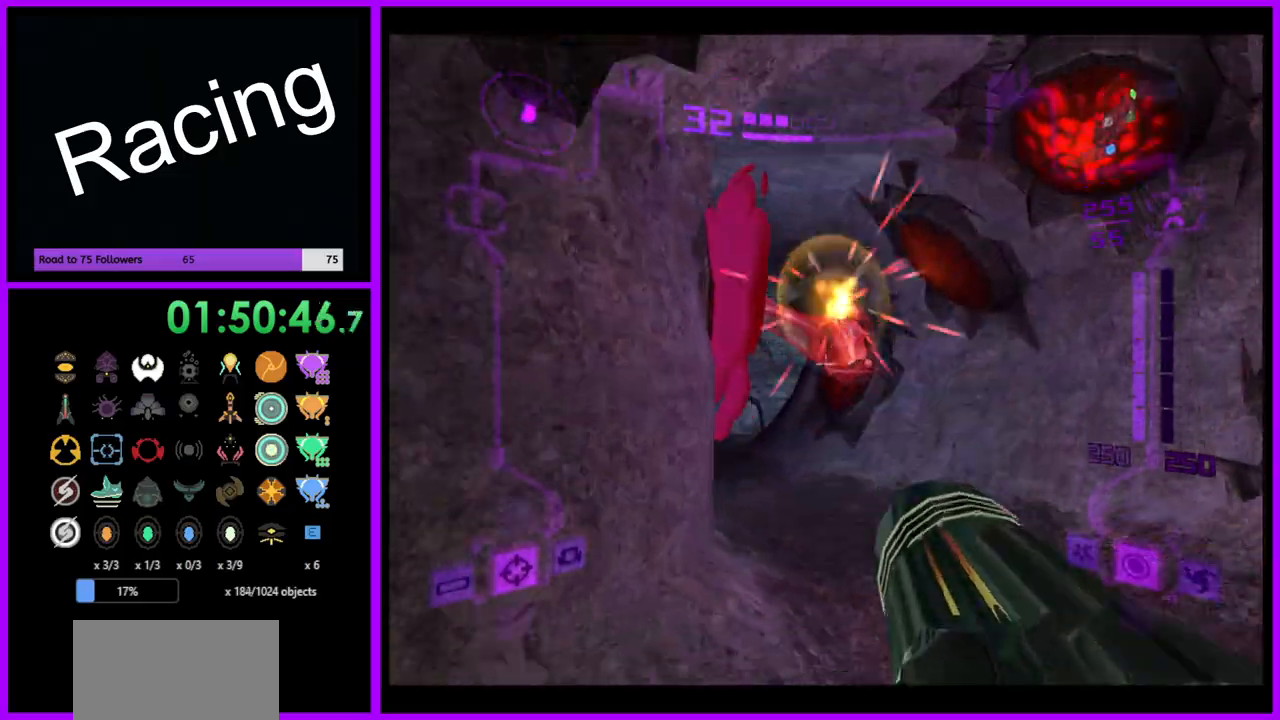
{"buttons": ["A", "L1"], "left_stick": "up-right", "right_stick": "center", "events": []}
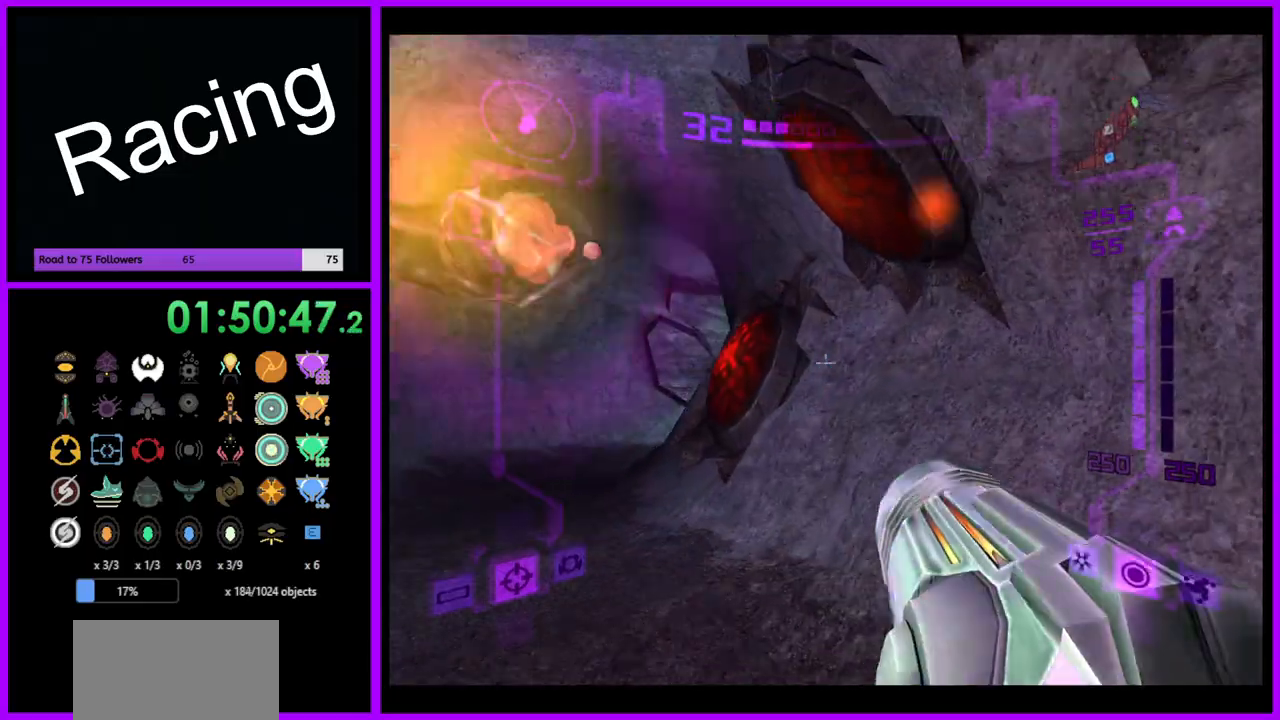
{"buttons": ["A", "B", "L1"], "left_stick": "up-left", "right_stick": "center", "events": [[83, "left_stick", "up"], [267, "left_stick", "up-left"], [500, "B", "down"]]}
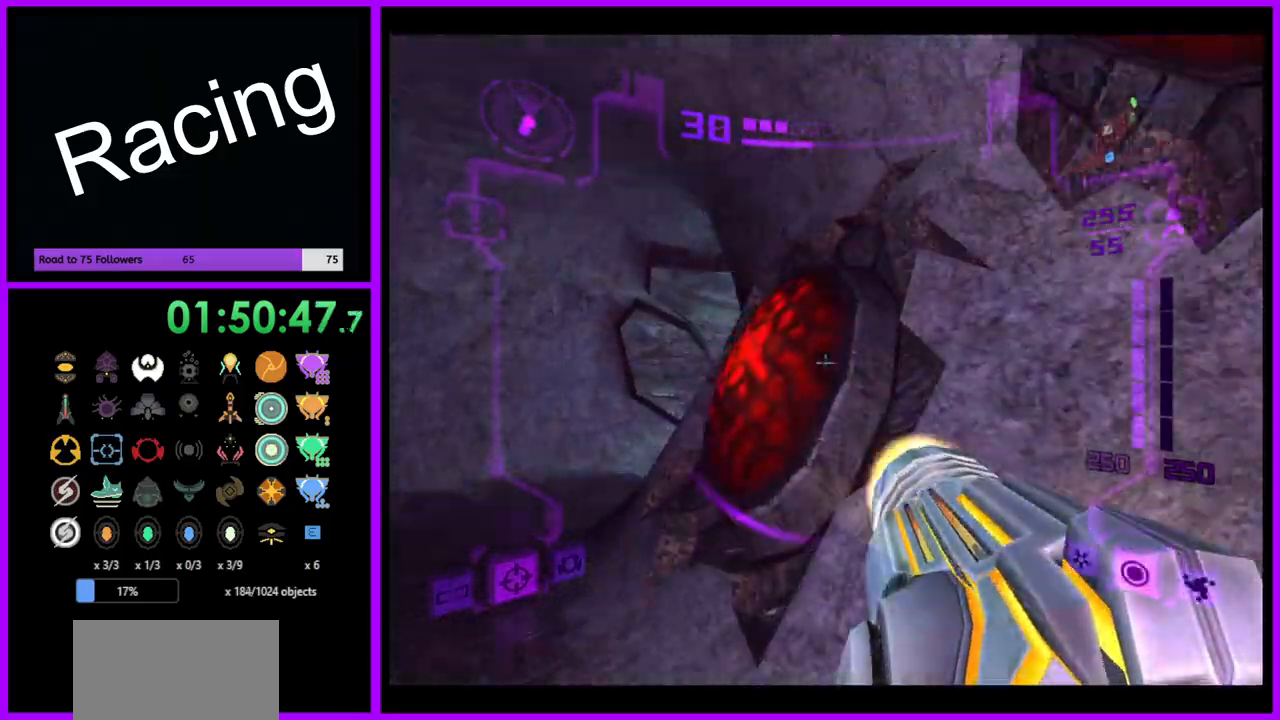
{"buttons": ["A"], "left_stick": "up", "right_stick": "center", "events": [[133, "B", "up"], [417, "left_stick", "up"], [433, "L1", "up"]]}
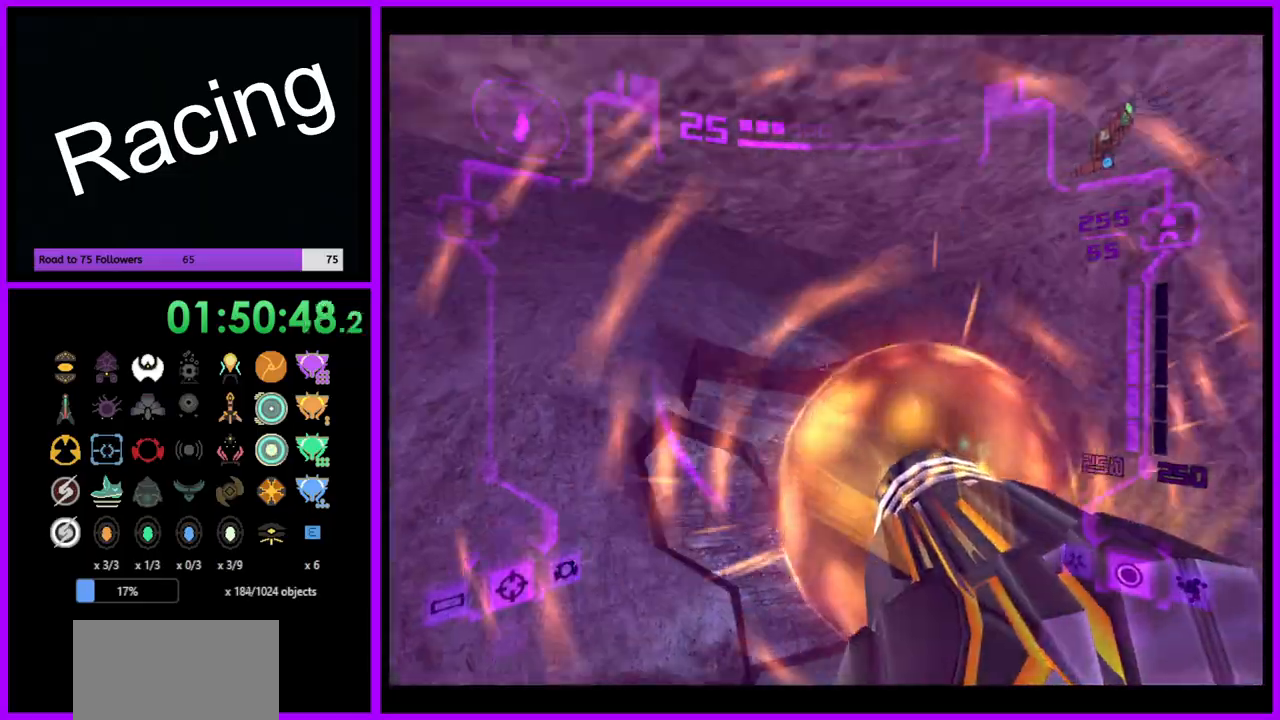
{"buttons": ["A", "Y"], "left_stick": "up-right", "right_stick": "center", "events": [[33, "left_stick", "up-right"], [417, "Y", "down"]]}
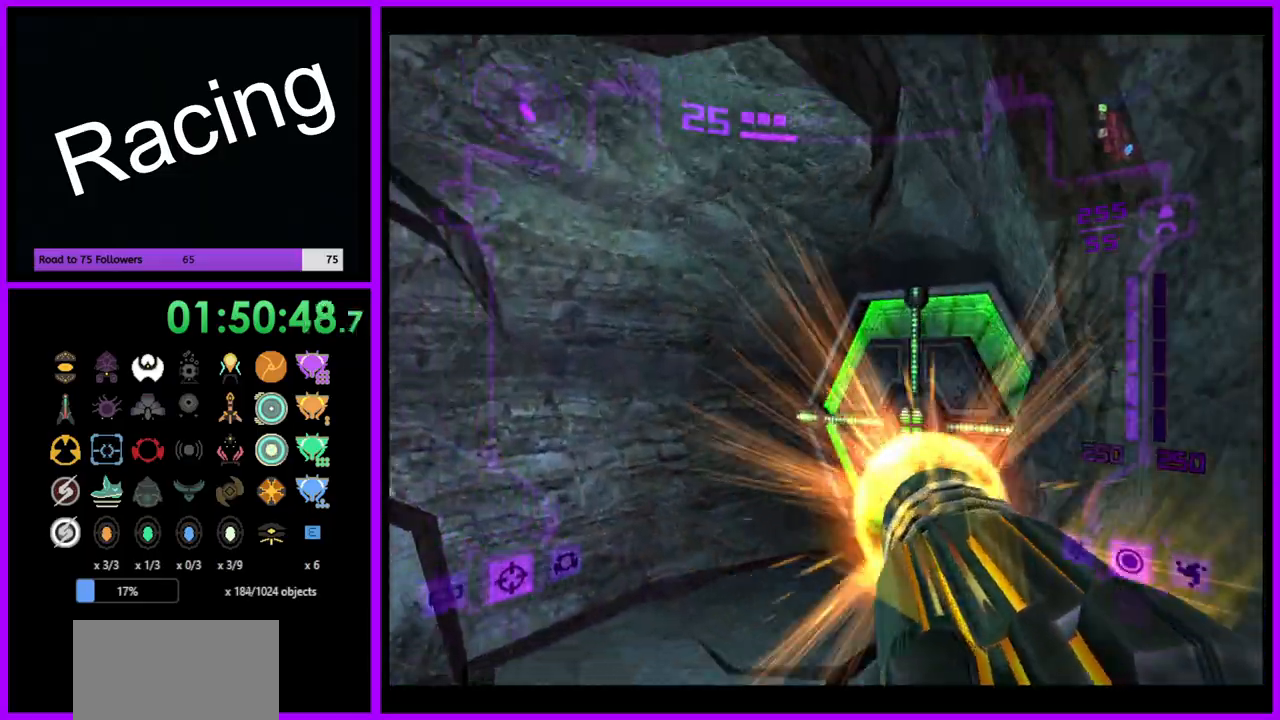
{"buttons": ["A"], "left_stick": "up-right", "right_stick": "center", "events": [[33, "Y", "up"], [83, "L1", "down"], [100, "left_stick", "up"], [333, "L1", "up"], [383, "left_stick", "up-right"]]}
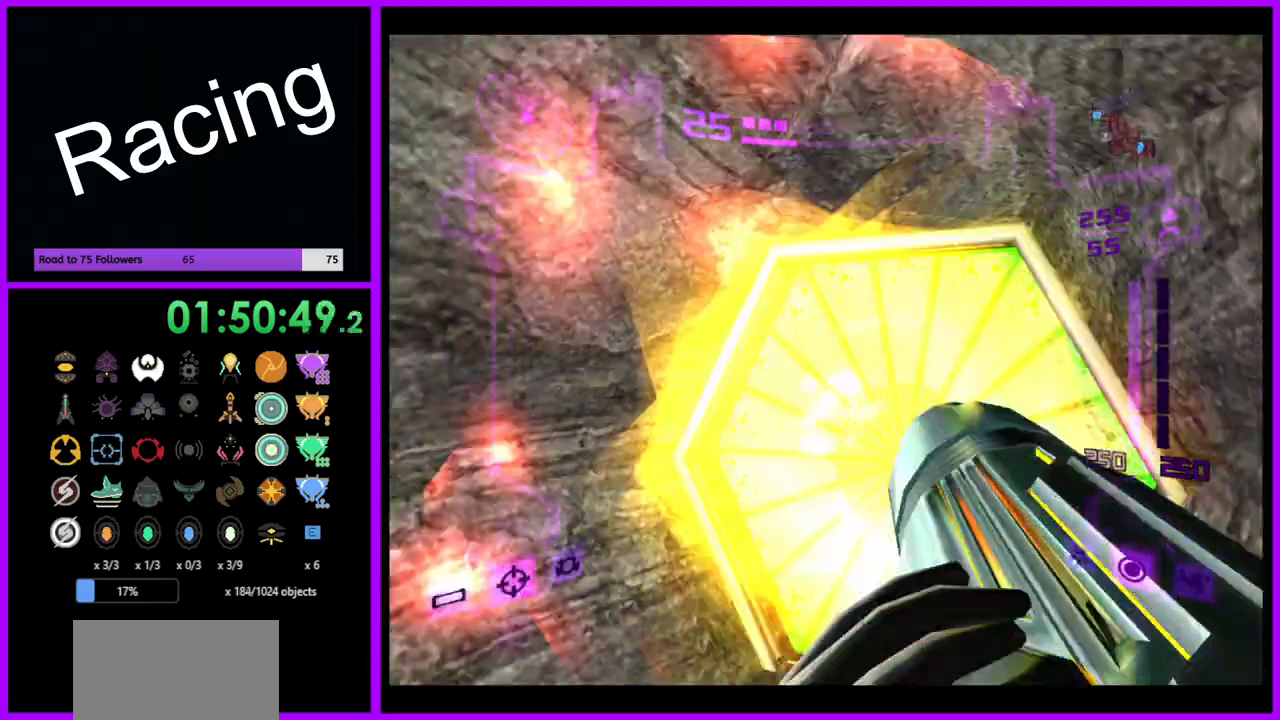
{"buttons": [], "left_stick": "center", "right_stick": "center", "events": [[150, "left_stick", "center"], [267, "A", "up"], [267, "left_stick", "down-right"], [417, "left_stick", "center"]]}
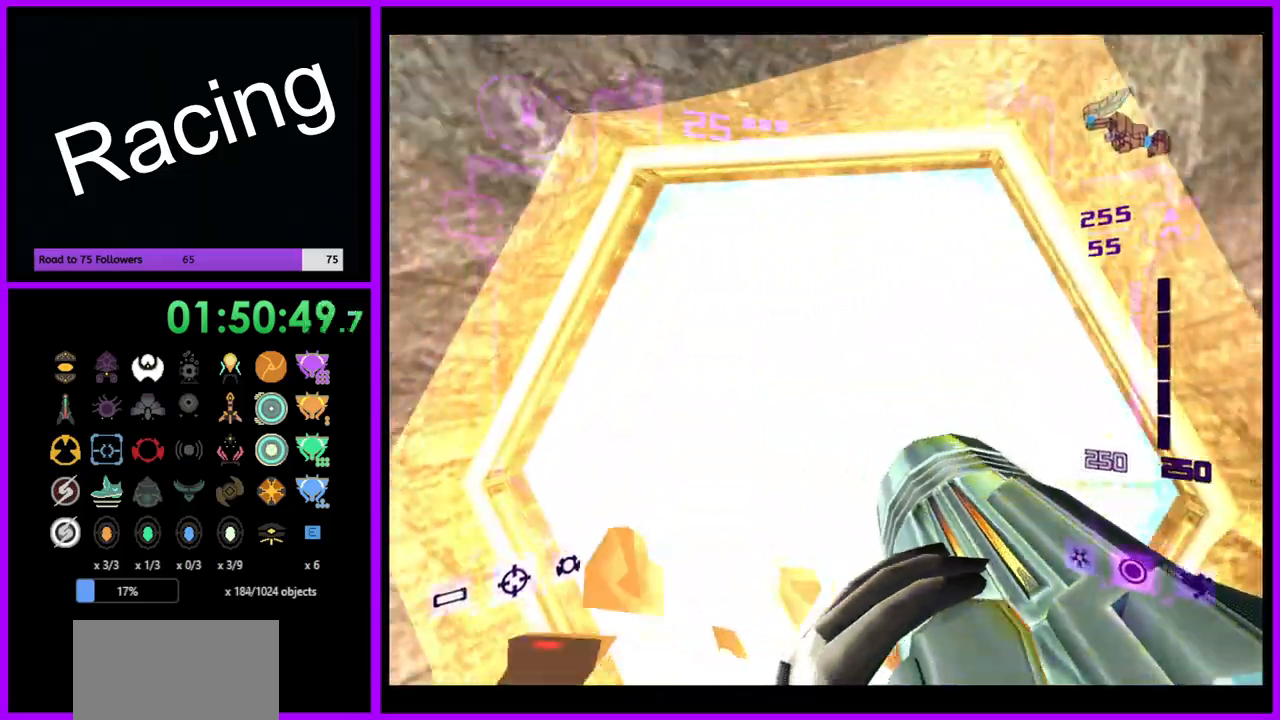
{"buttons": ["A"], "left_stick": "center", "right_stick": "center", "events": [[167, "A", "down"], [267, "A", "up"], [417, "A", "down"]]}
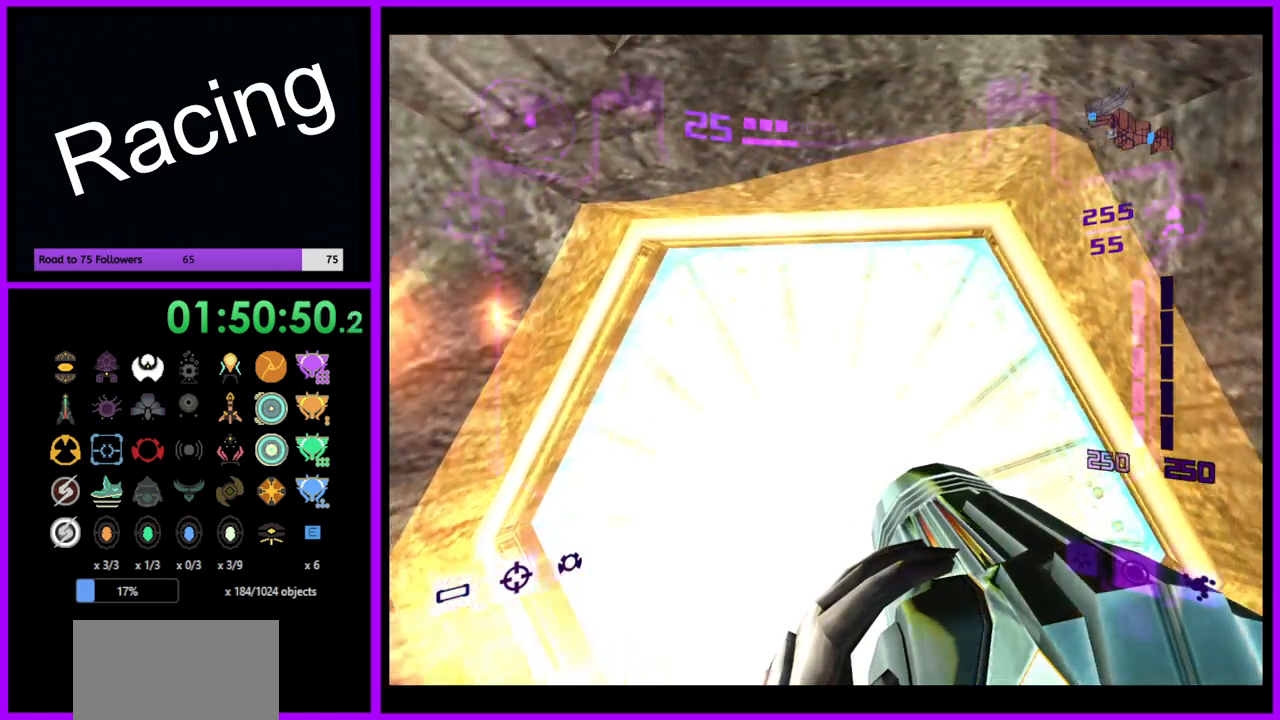
{"buttons": ["A"], "left_stick": "center", "right_stick": "center", "events": [[50, "A", "up"], [167, "A", "down"], [267, "A", "up"], [400, "A", "down"]]}
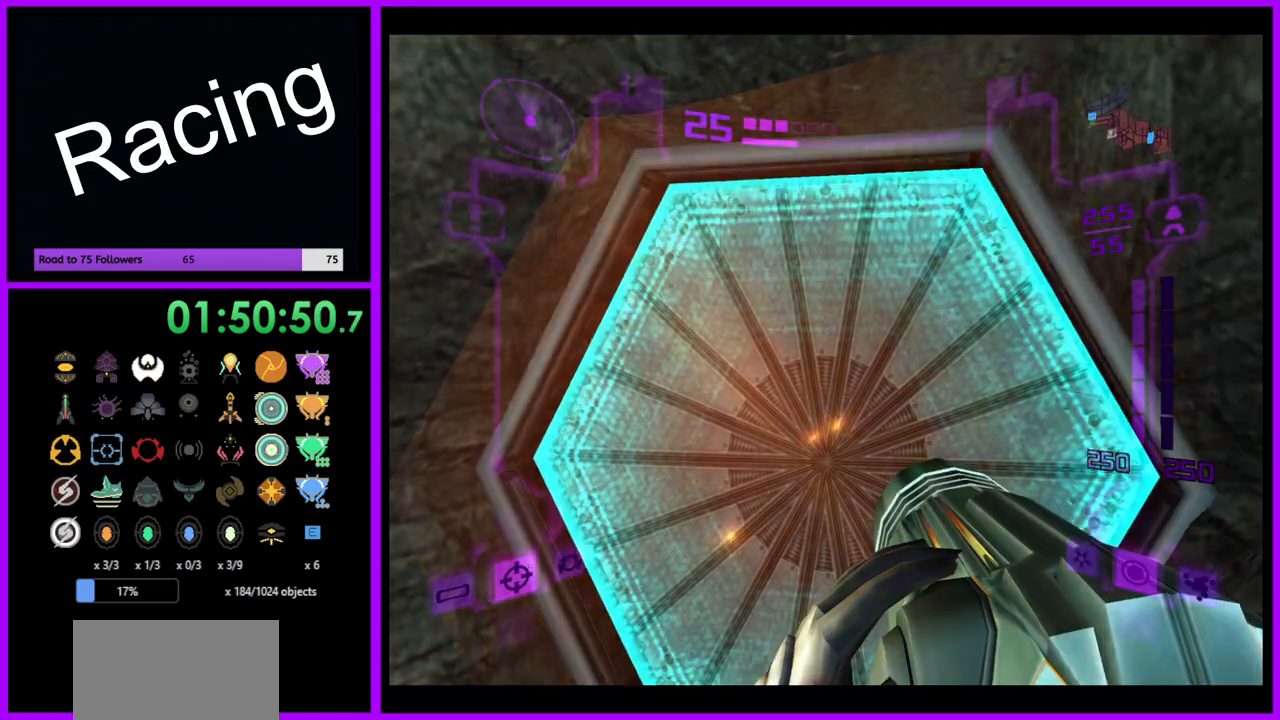
{"buttons": ["A"], "left_stick": "center", "right_stick": "center", "events": [[17, "A", "up"], [500, "A", "down"]]}
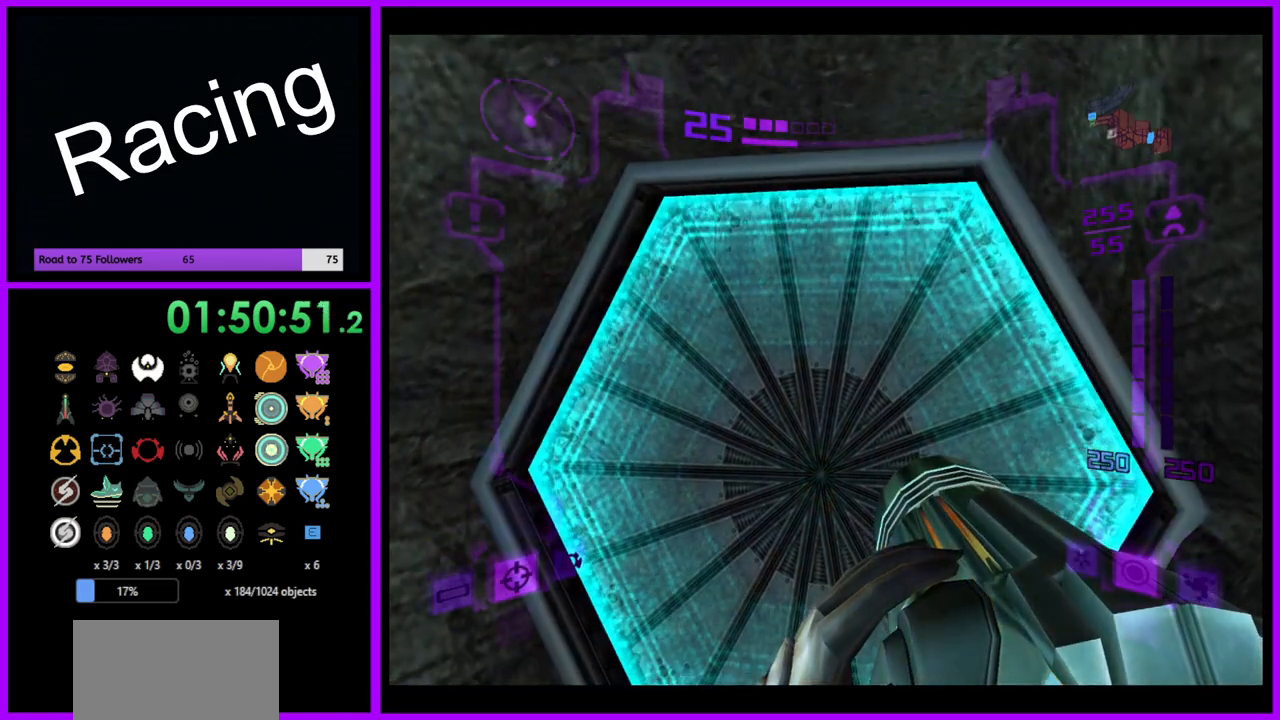
{"buttons": [], "left_stick": "up", "right_stick": "center", "events": [[83, "A", "up"], [100, "left_stick", "up"], [250, "A", "down"], [333, "A", "up"], [333, "left_stick", "center"], [500, "left_stick", "up"]]}
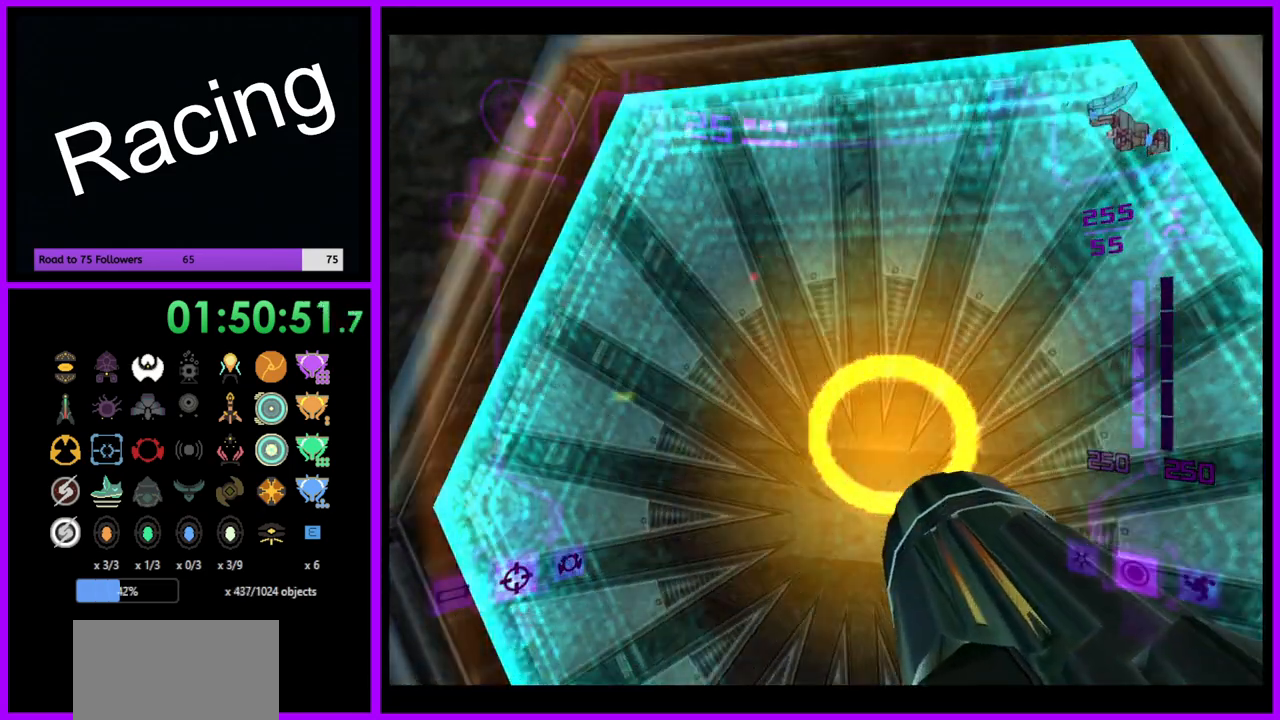
{"buttons": [], "left_stick": "up", "right_stick": "center", "events": [[100, "X", "down"], [117, "left_stick", "up-right"], [200, "X", "up"], [233, "left_stick", "up"]]}
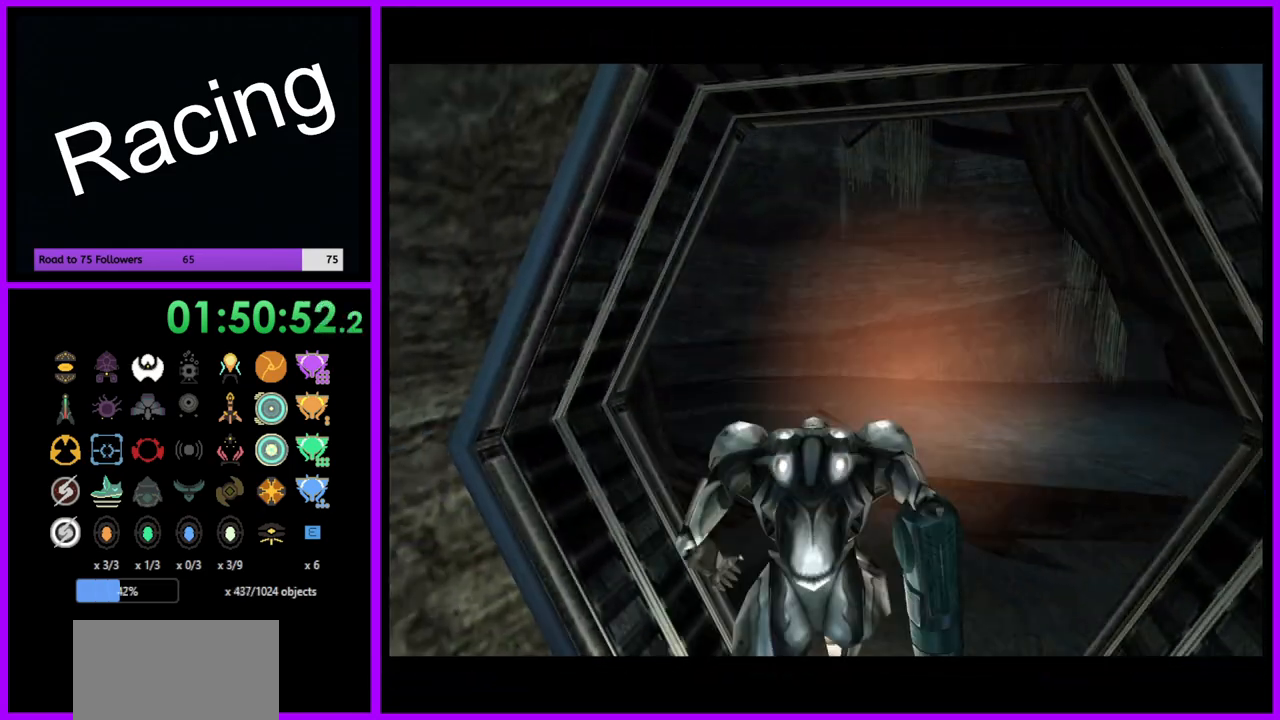
{"buttons": ["B"], "left_stick": "up-right", "right_stick": "center", "events": [[100, "left_stick", "up-right"], [200, "B", "down"]]}
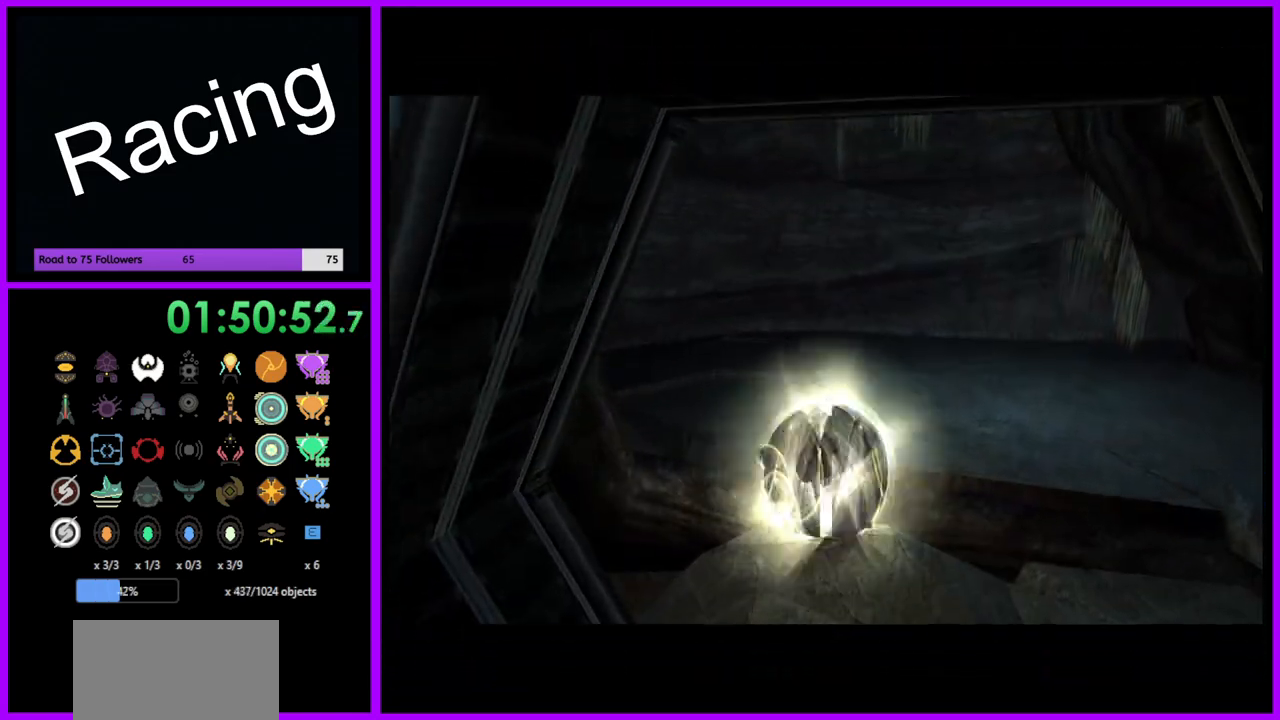
{"buttons": ["B"], "left_stick": "right", "right_stick": "center", "events": [[150, "left_stick", "right"]]}
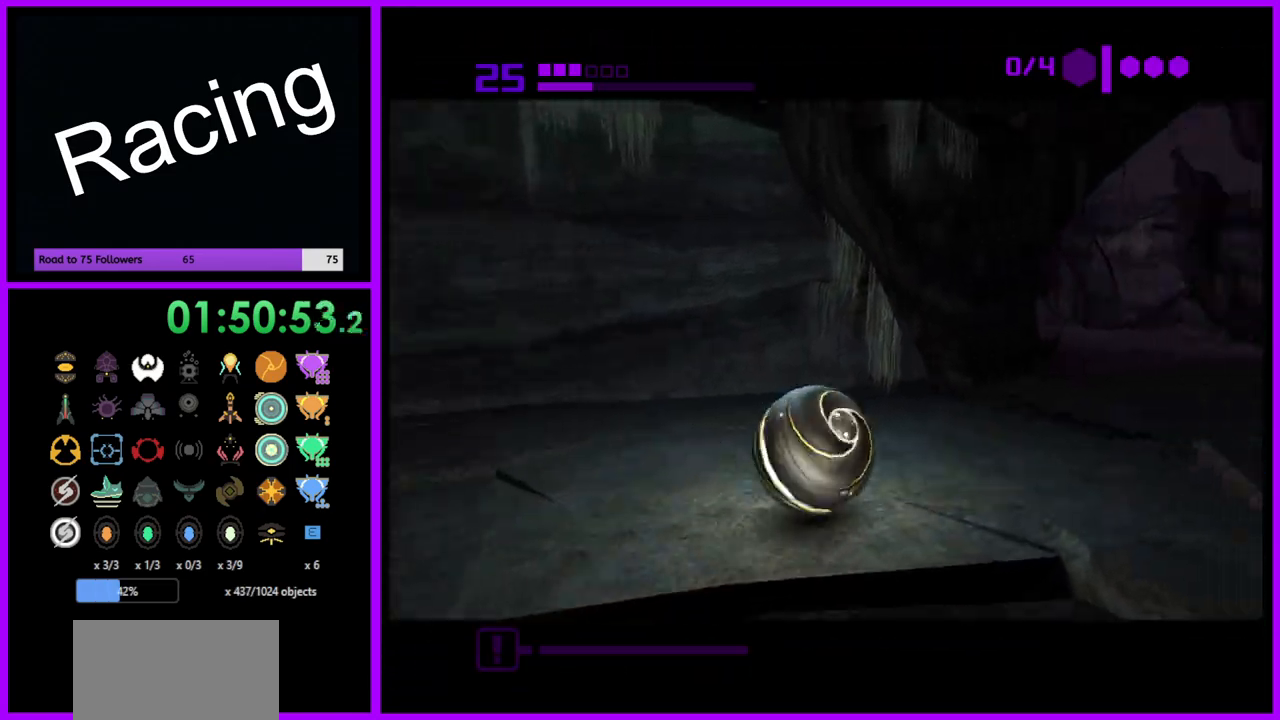
{"buttons": ["B"], "left_stick": "up", "right_stick": "center", "events": [[50, "left_stick", "up-right"], [367, "left_stick", "up"]]}
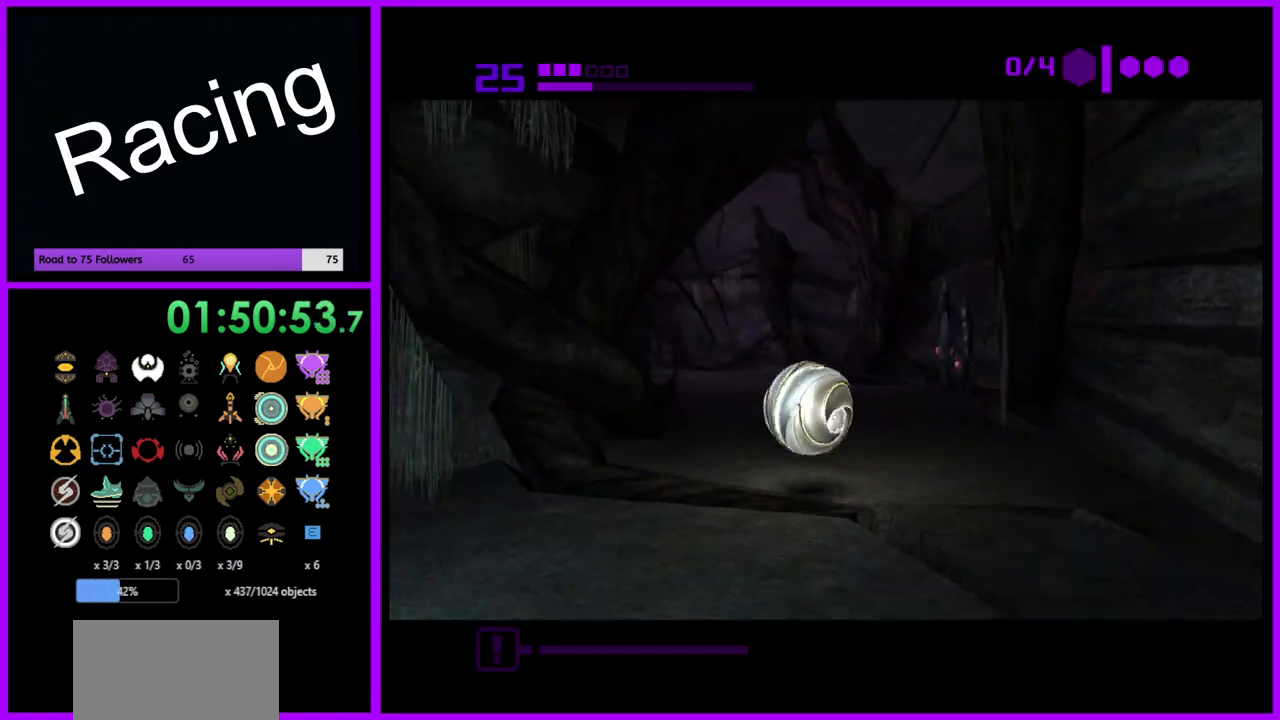
{"buttons": ["B"], "left_stick": "up-left", "right_stick": "center", "events": [[483, "left_stick", "up-left"]]}
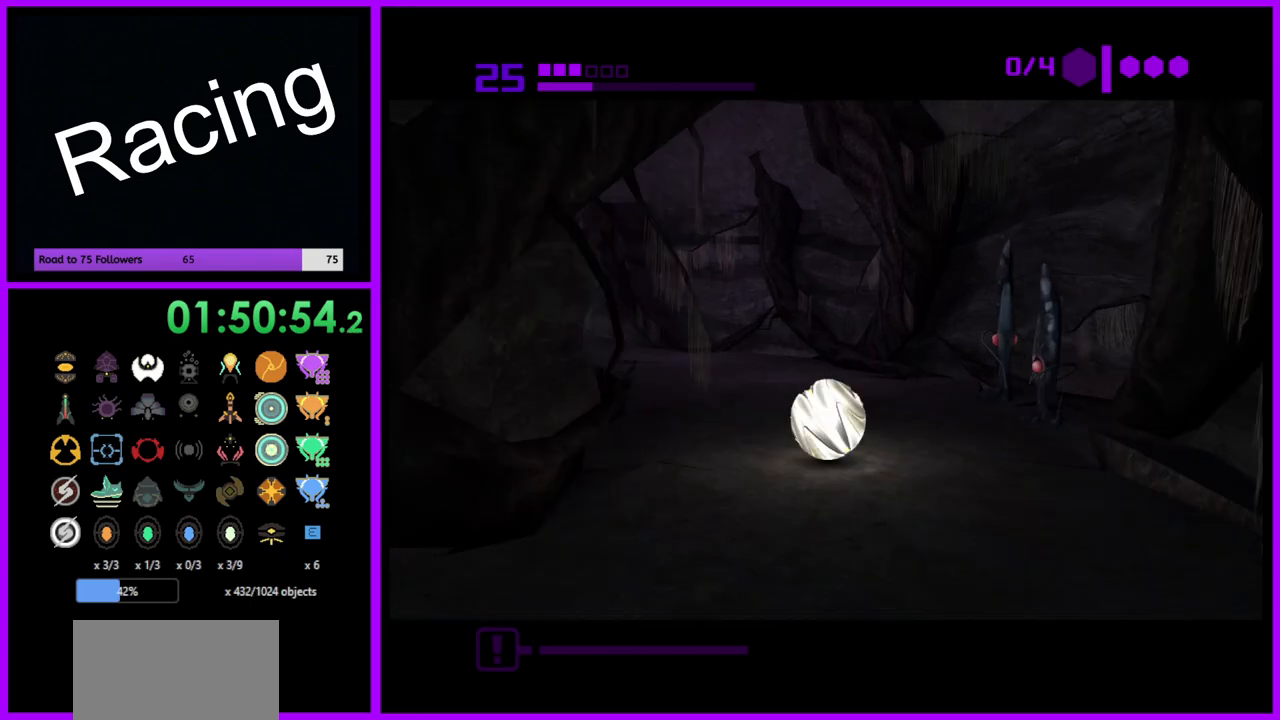
{"buttons": ["B"], "left_stick": "up", "right_stick": "center", "events": [[250, "left_stick", "up"]]}
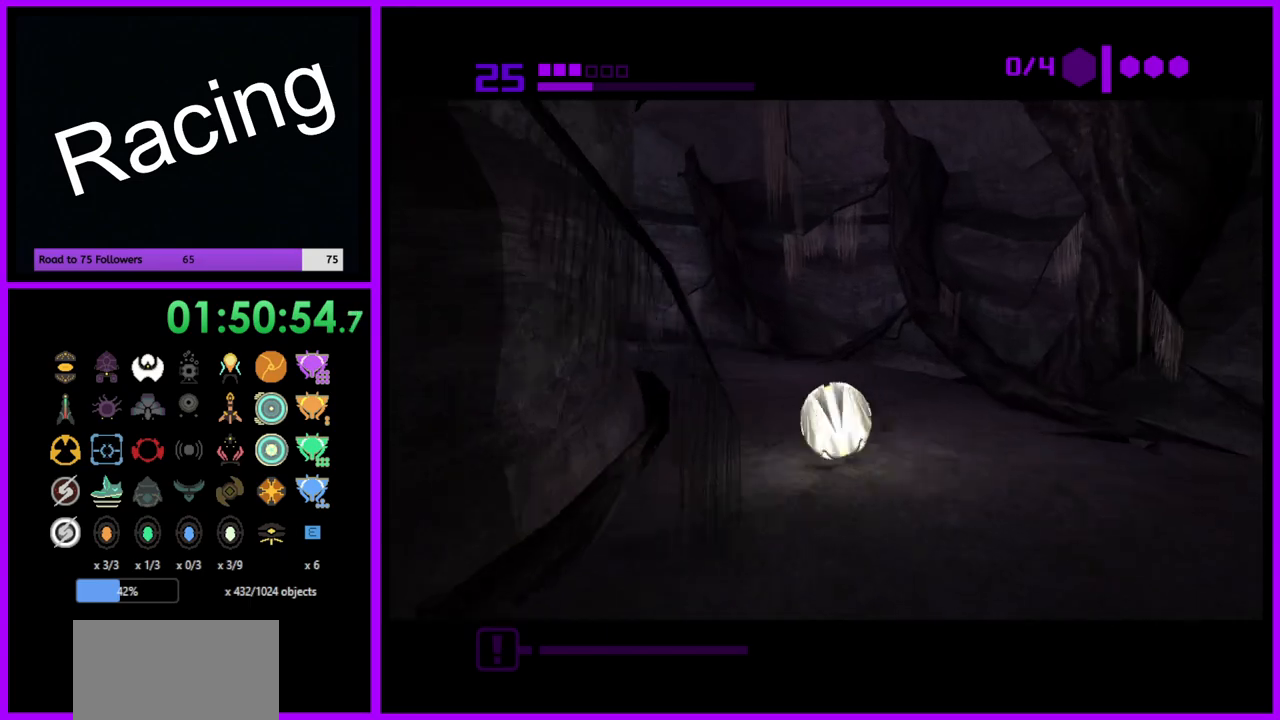
{"buttons": ["B"], "left_stick": "up", "right_stick": "center", "events": []}
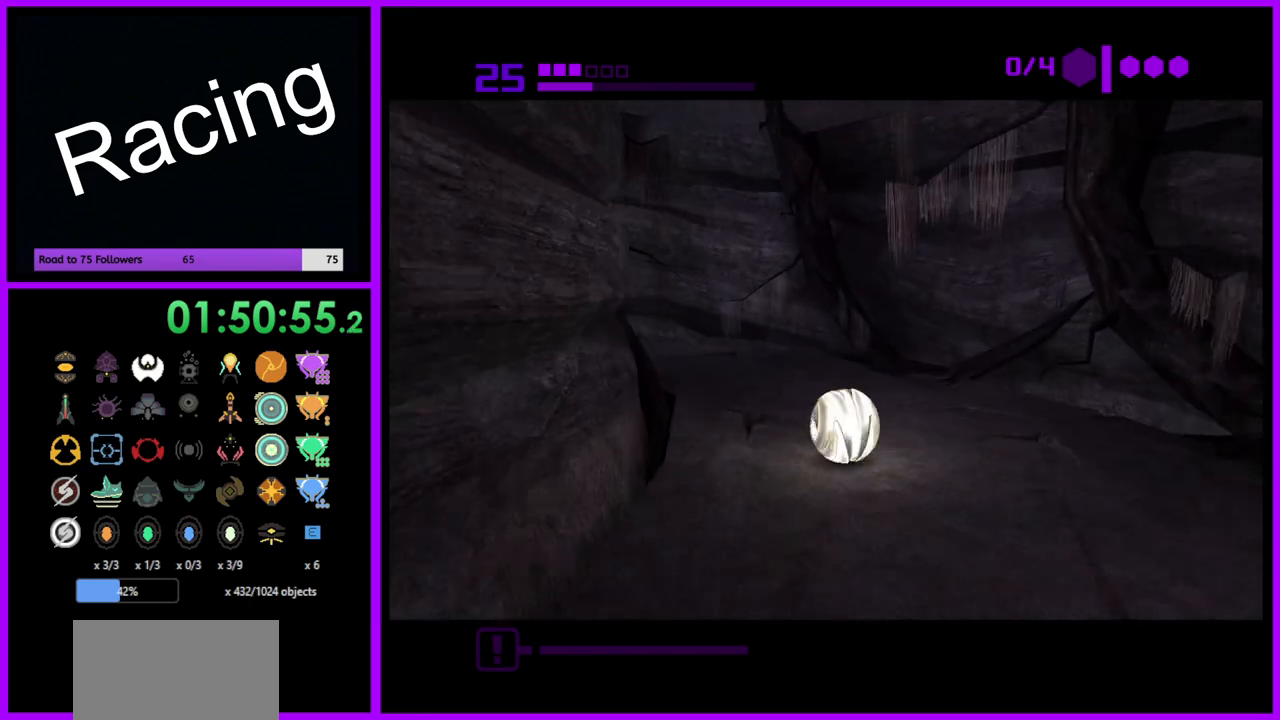
{"buttons": ["B"], "left_stick": "up-left", "right_stick": "center", "events": [[267, "left_stick", "up-left"]]}
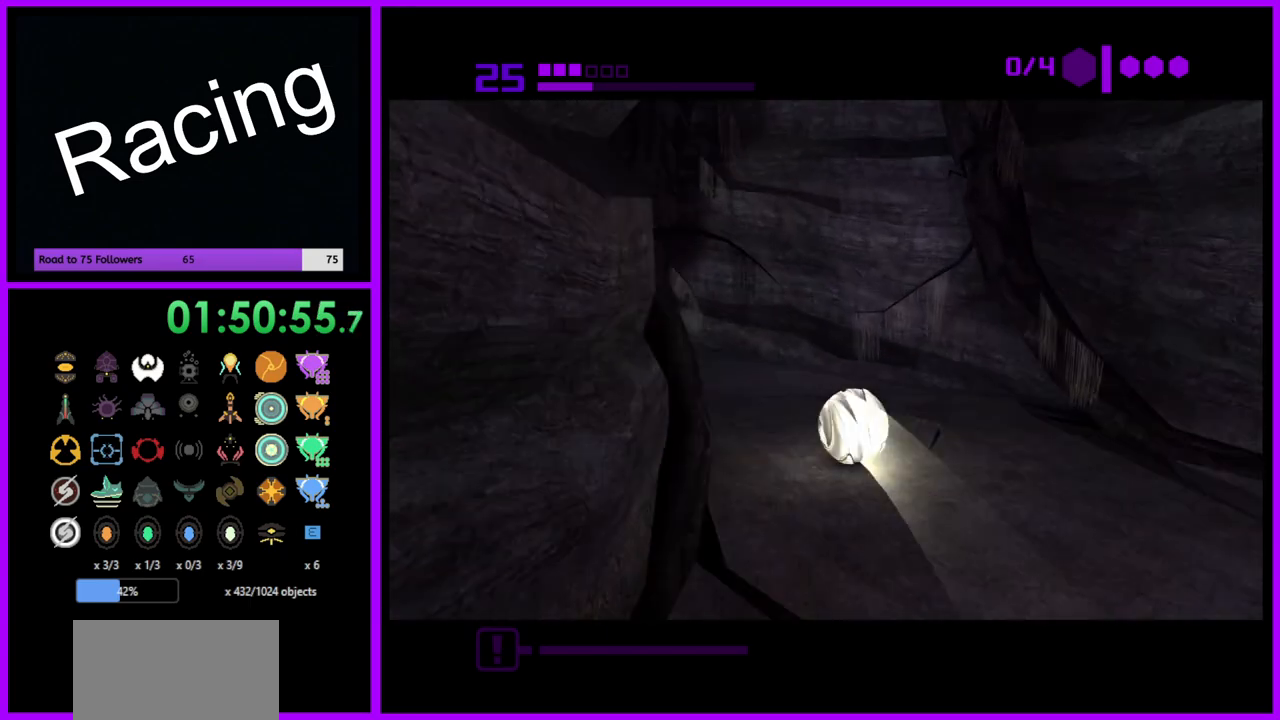
{"buttons": [], "left_stick": "up-left", "right_stick": "center", "events": [[450, "B", "up"]]}
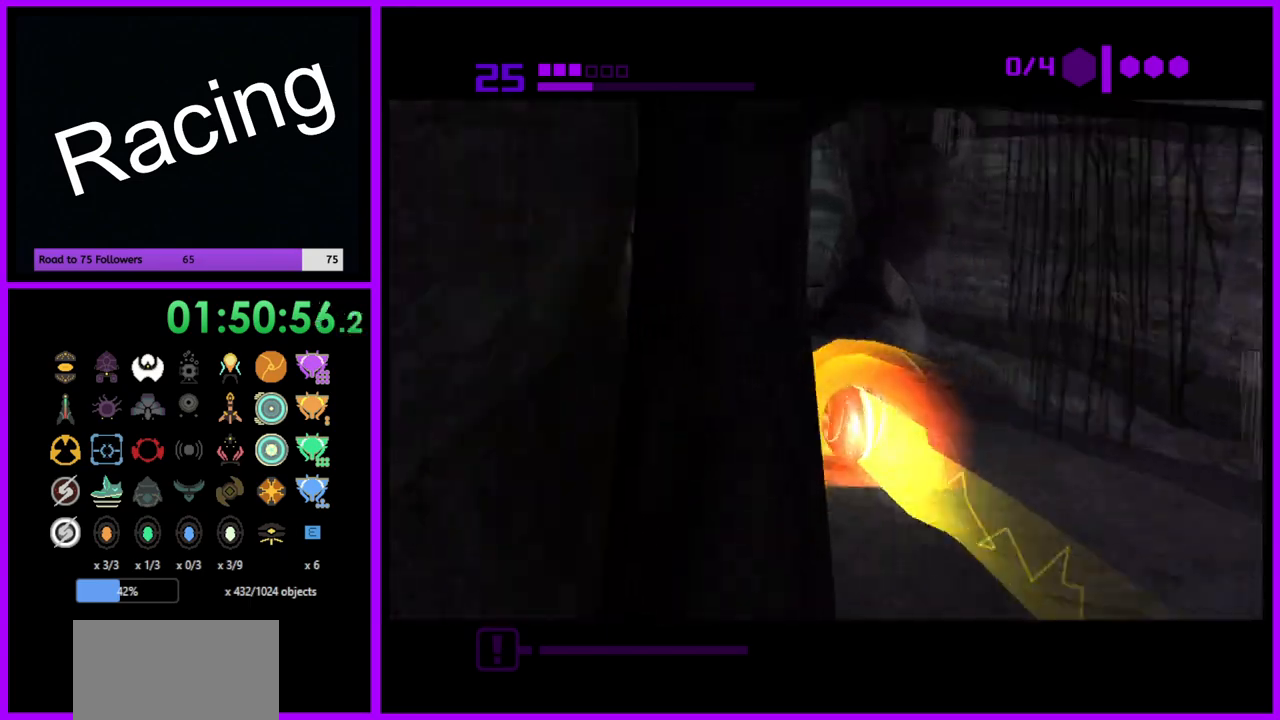
{"buttons": ["B"], "left_stick": "up-left", "right_stick": "center", "events": [[67, "B", "down"]]}
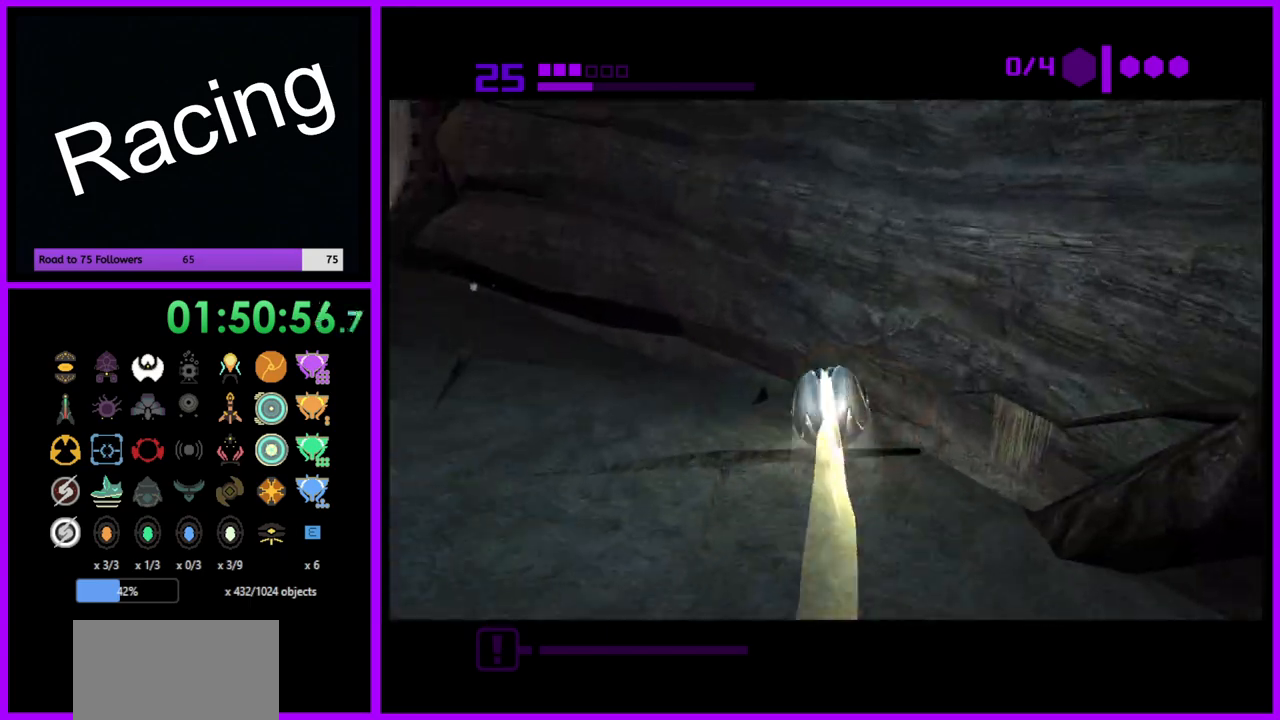
{"buttons": ["B"], "left_stick": "up-left", "right_stick": "center", "events": [[50, "left_stick", "left"], [500, "left_stick", "up-left"]]}
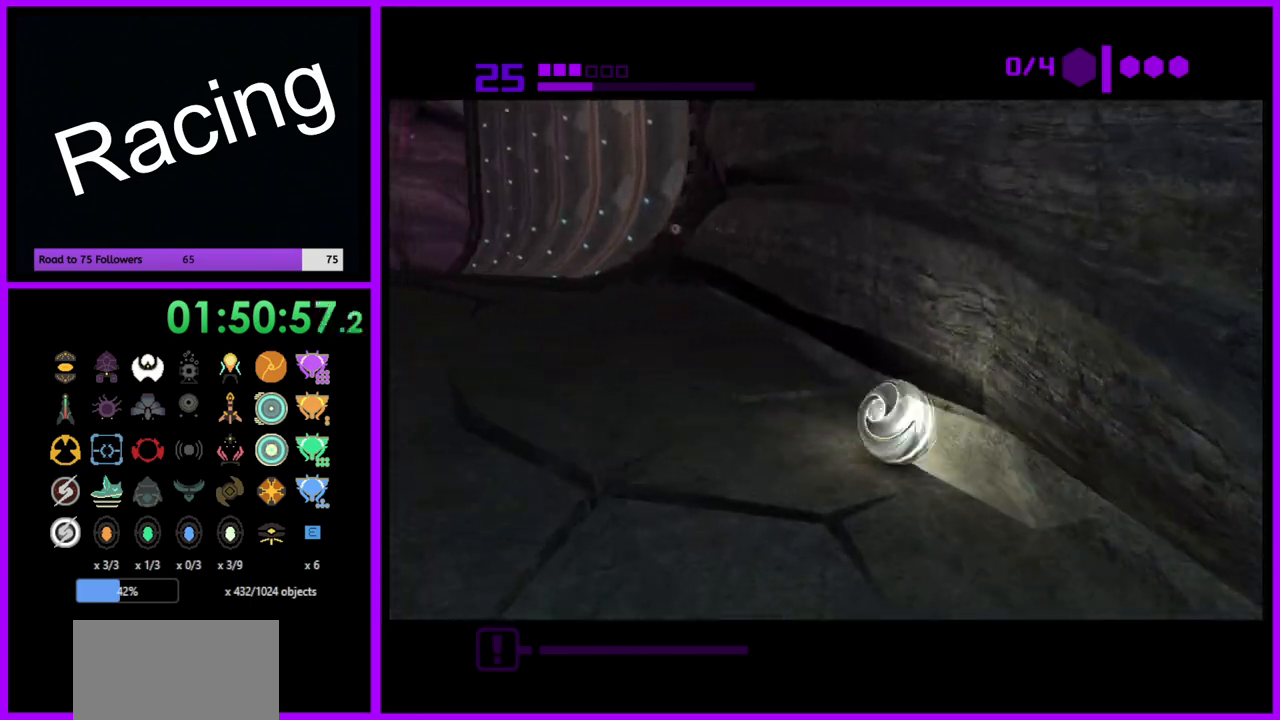
{"buttons": ["B"], "left_stick": "up-left", "right_stick": "center", "events": [[183, "left_stick", "left"], [267, "B", "up"], [350, "B", "down"], [500, "left_stick", "up-left"]]}